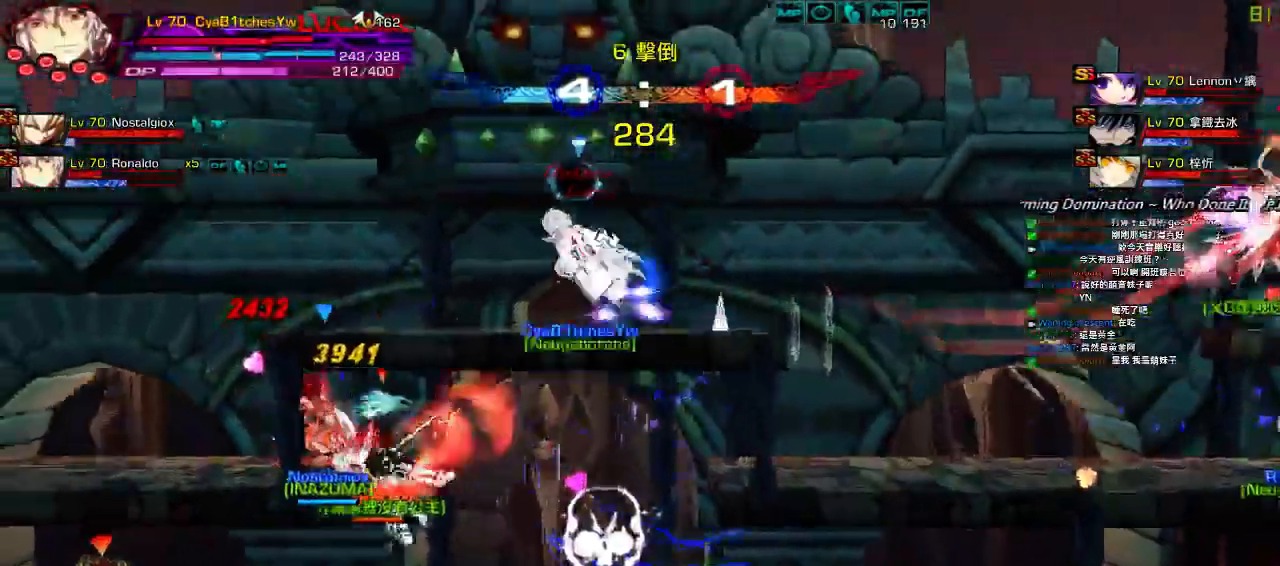
Gameplay with keyboard; each line is a JSON object with the keys held at the frame after it. "events" lists presses ("down") and releases ("up") of "a", "c", "ctrl", "d", "down", "e", "left", "q", "r", "right", "s", "space", "up", "w", "x" and "z" between this image and that frame as [ms after this image, input, new state], when the widget could be followed in between. No other keys are recorded. Mouse input is not recorded.
{"keys": ["down", "left"], "events": [[17, "left", "up"], [50, "down", "down"], [83, "right", "down"], [150, "down", "up"], [183, "right", "up"], [250, "right", "down"], [283, "up", "down"], [383, "right", "up"], [383, "up", "up"], [450, "down", "down"], [500, "left", "down"]]}
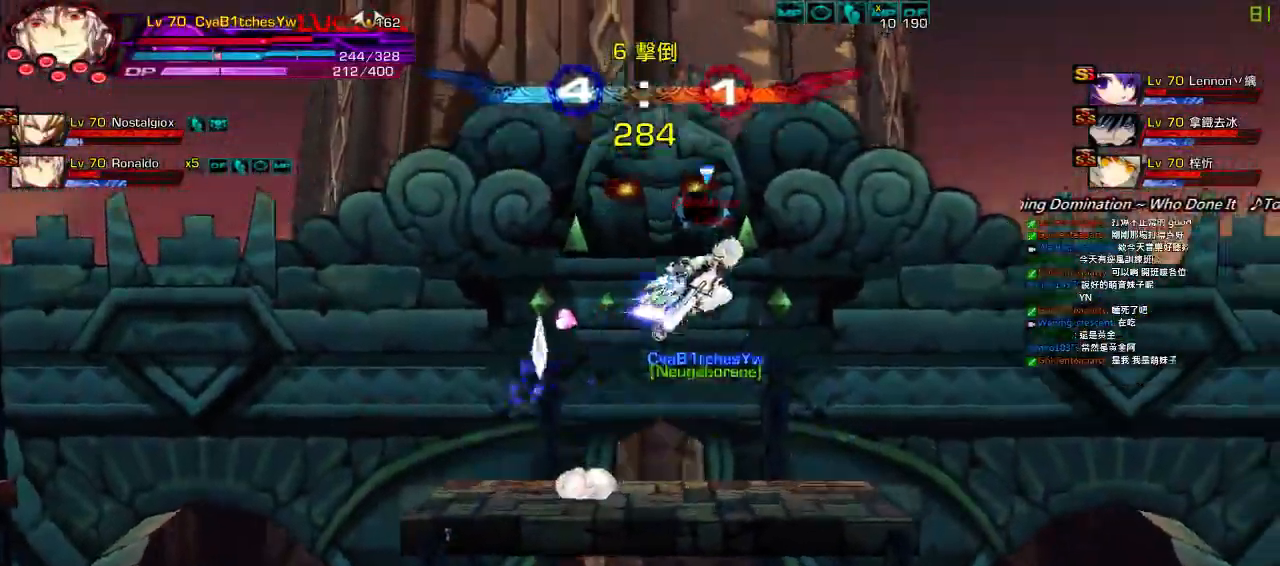
{"keys": [], "events": [[33, "down", "up"], [83, "left", "up"], [100, "left", "down"], [150, "up", "down"], [267, "left", "up"], [267, "up", "up"], [333, "left", "down"], [367, "down", "down"], [400, "left", "up"], [400, "right", "down"], [433, "down", "up"], [500, "right", "up"]]}
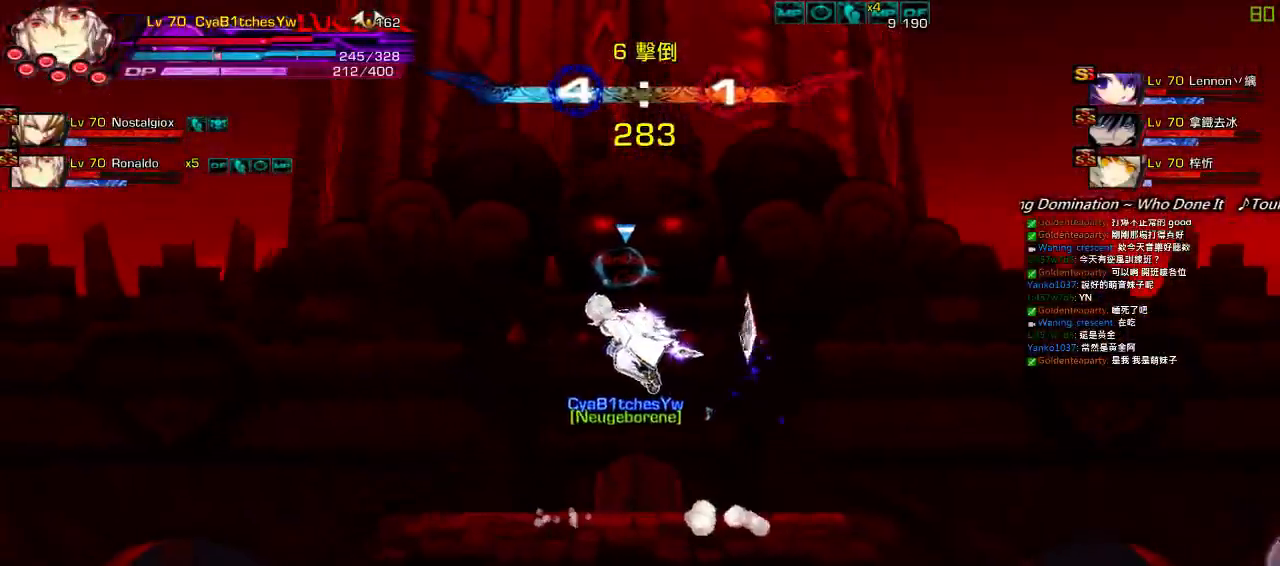
{"keys": ["left"], "events": [[100, "right", "down"], [200, "right", "up"], [500, "left", "down"]]}
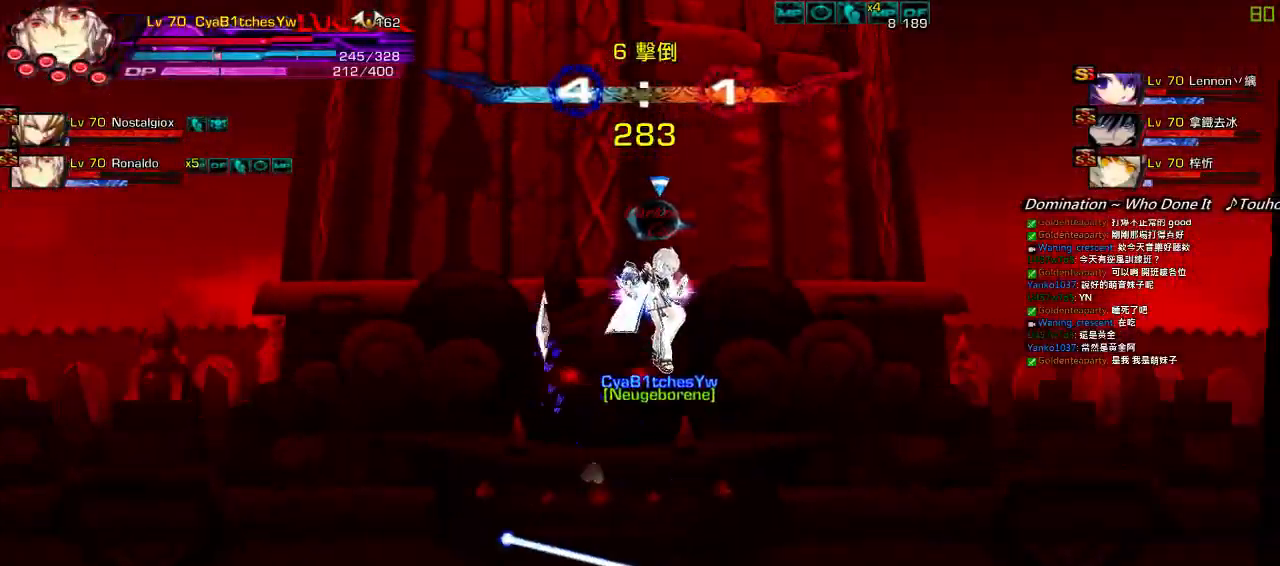
{"keys": [], "events": [[67, "left", "up"], [133, "left", "down"], [200, "up", "down"], [367, "left", "up"], [367, "right", "down"], [433, "up", "up"], [467, "right", "up"]]}
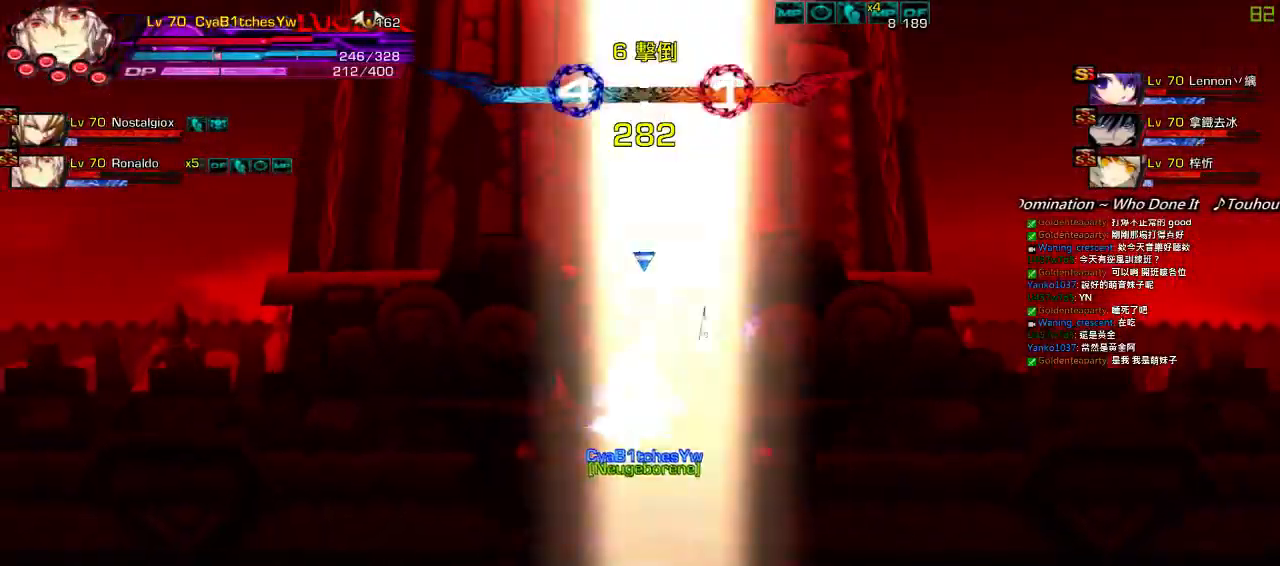
{"keys": [], "events": [[67, "up", "down"], [167, "up", "up"], [267, "up", "down"], [300, "up", "up"]]}
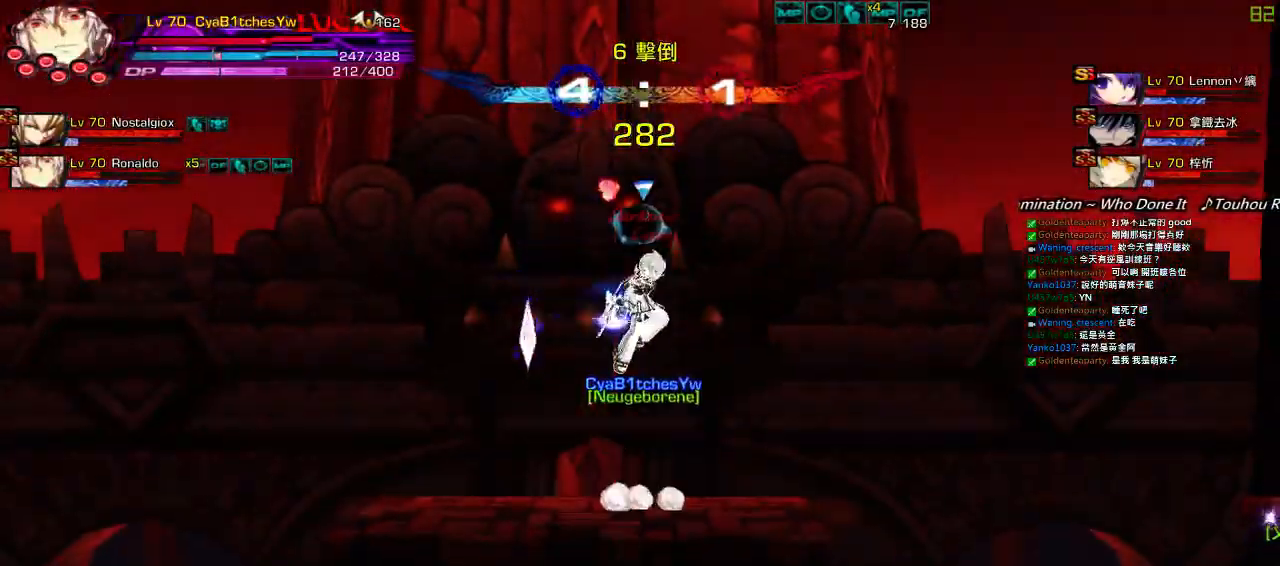
{"keys": ["right"], "events": [[300, "right", "down"], [400, "right", "up"], [467, "right", "down"]]}
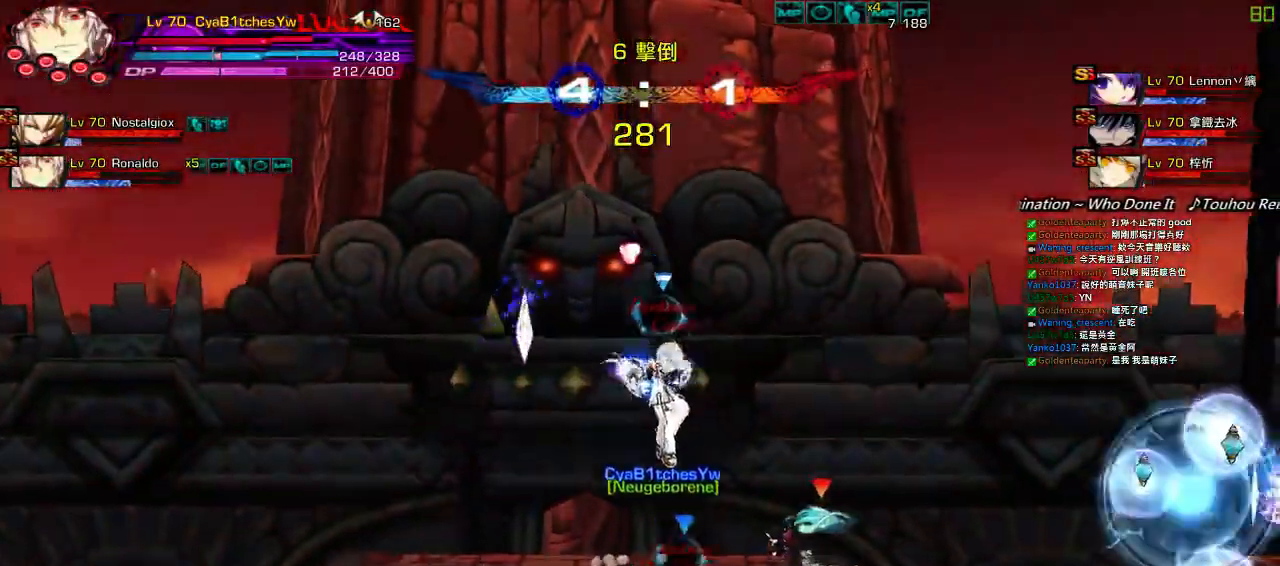
{"keys": ["z"], "events": [[167, "up", "down"], [267, "right", "up"], [267, "up", "up"], [367, "down", "down"], [400, "left", "down"], [467, "down", "up"], [467, "z", "down"], [500, "left", "up"]]}
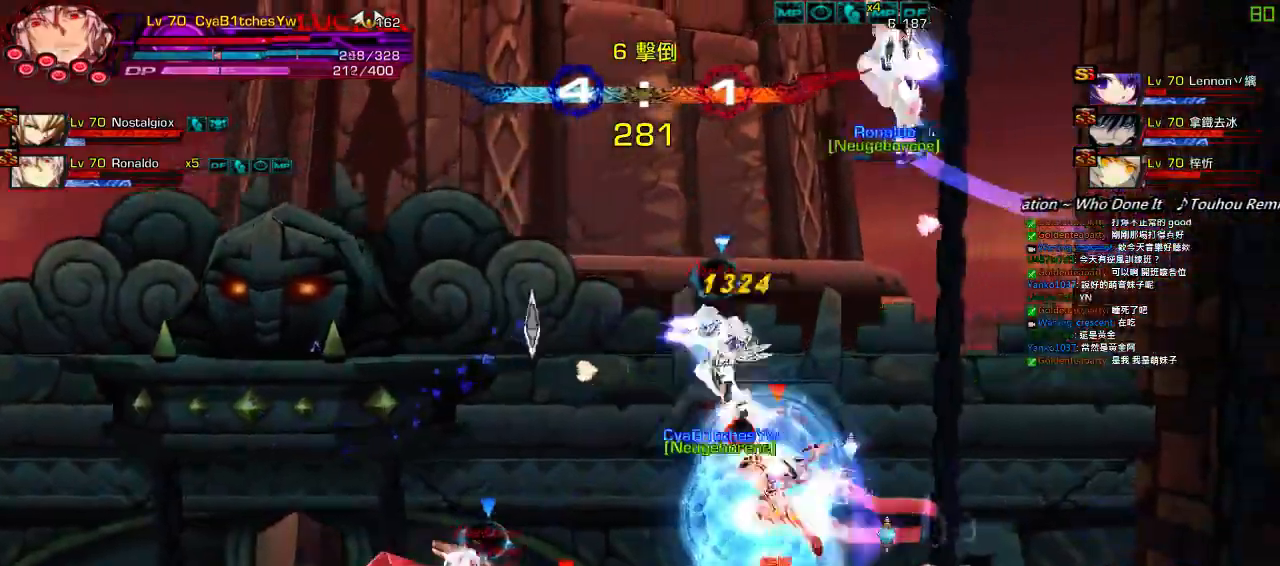
{"keys": [], "events": [[83, "z", "up"], [250, "a", "down"], [317, "a", "up"], [417, "a", "down"], [483, "a", "up"]]}
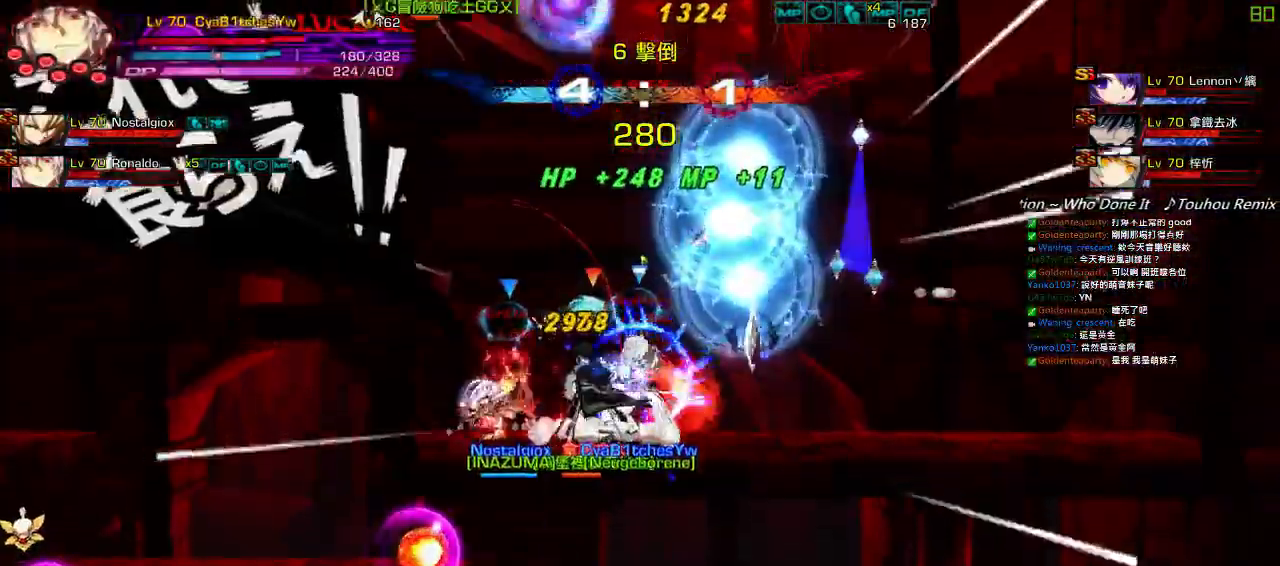
{"keys": ["x"], "events": [[50, "a", "down"], [117, "a", "up"], [250, "a", "down"], [317, "a", "up"], [483, "x", "down"]]}
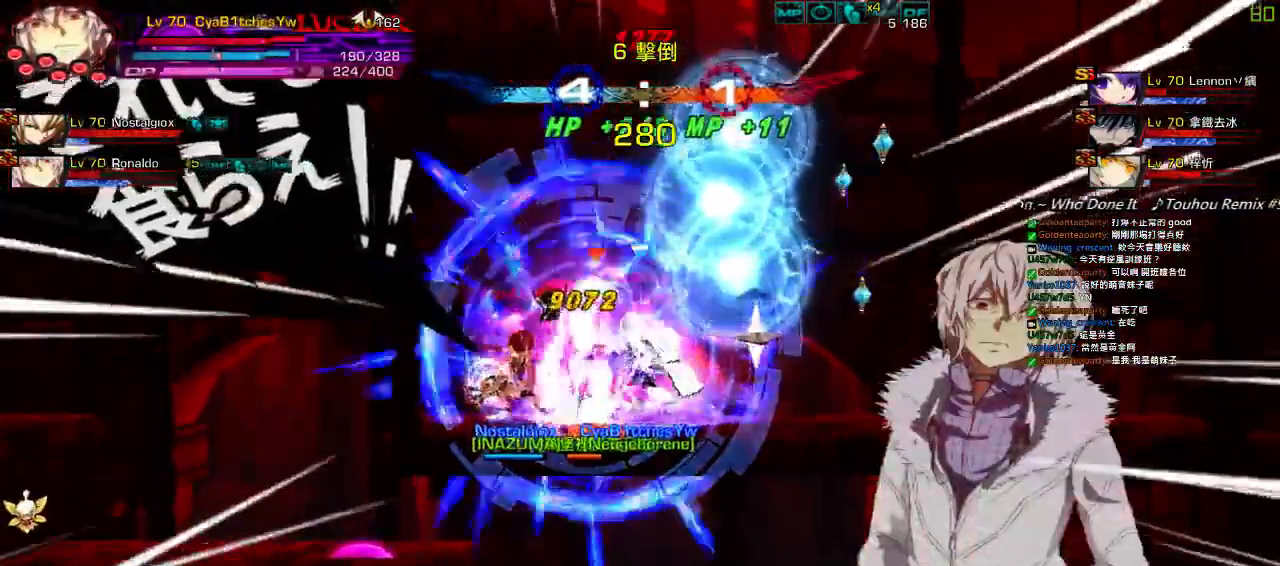
{"keys": ["left", "s"], "events": [[50, "x", "up"], [383, "right", "down"], [417, "left", "down"], [450, "right", "up"], [483, "s", "down"]]}
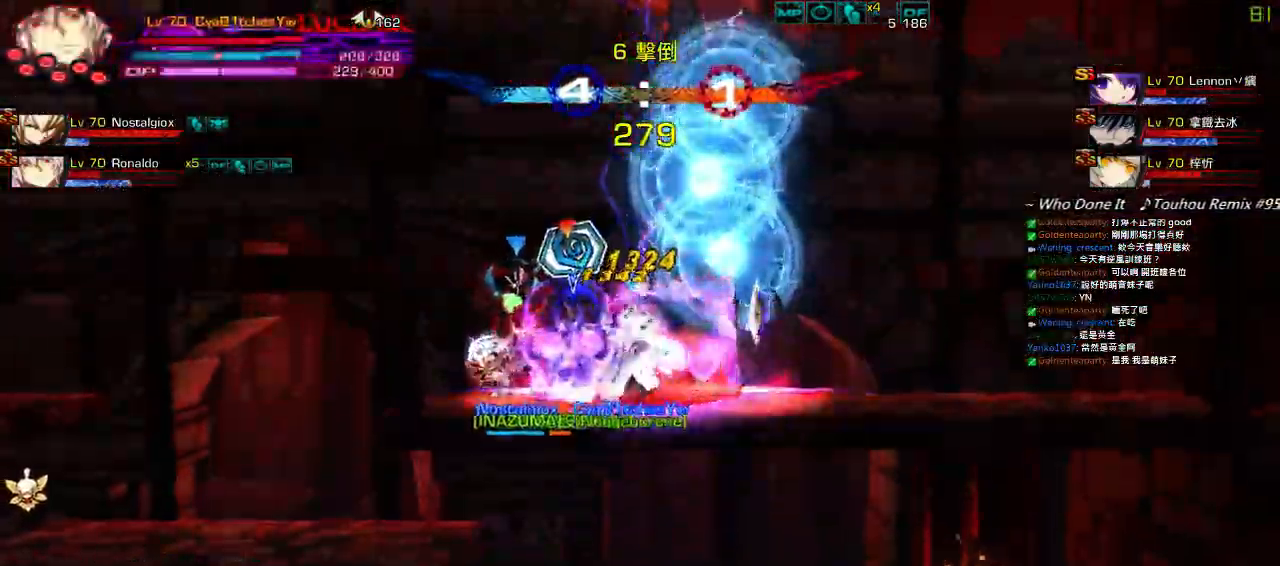
{"keys": ["left", "s"], "events": [[50, "s", "up"], [150, "s", "down"], [217, "s", "up"], [283, "s", "down"], [383, "s", "up"], [433, "s", "down"]]}
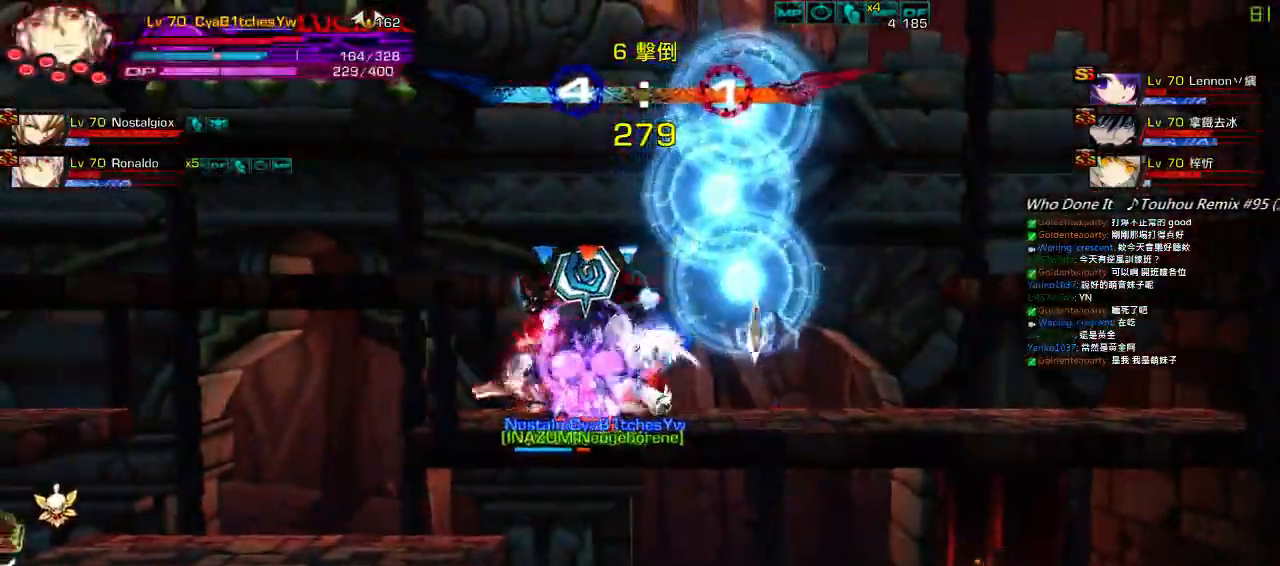
{"keys": ["left", "right", "w"], "events": [[50, "s", "up"], [117, "left", "up"], [317, "right", "down"], [417, "right", "up"], [450, "right", "down"], [483, "left", "down"], [483, "w", "down"]]}
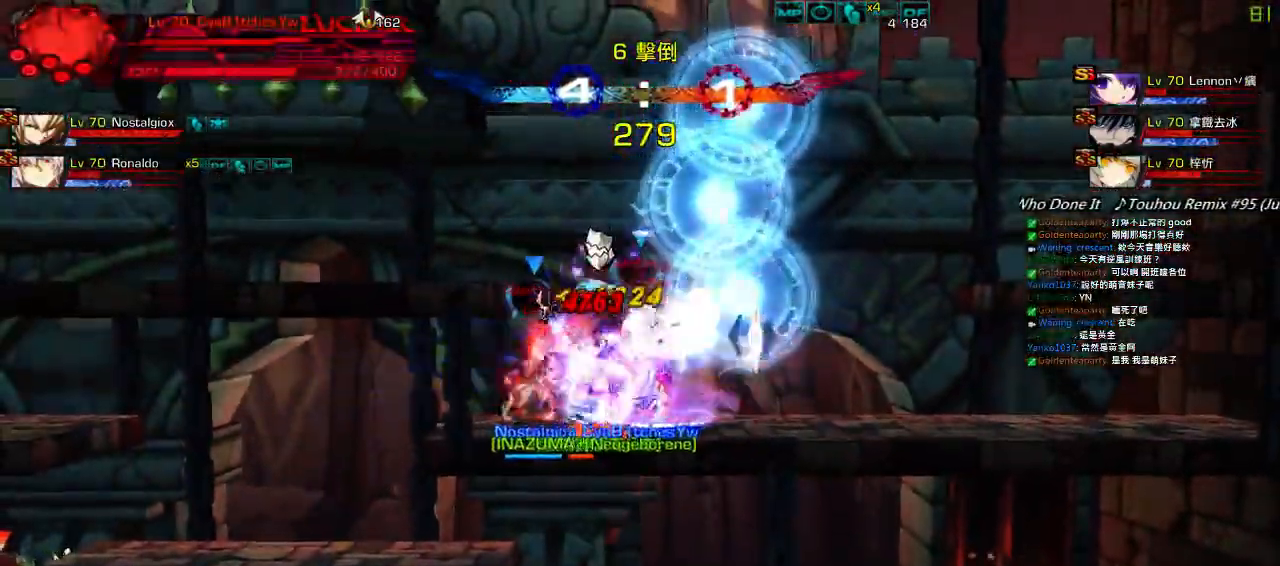
{"keys": ["d", "left"], "events": [[50, "right", "up"], [50, "w", "up"], [217, "z", "down"], [333, "d", "down"], [417, "d", "up"], [417, "z", "up"], [500, "d", "down"]]}
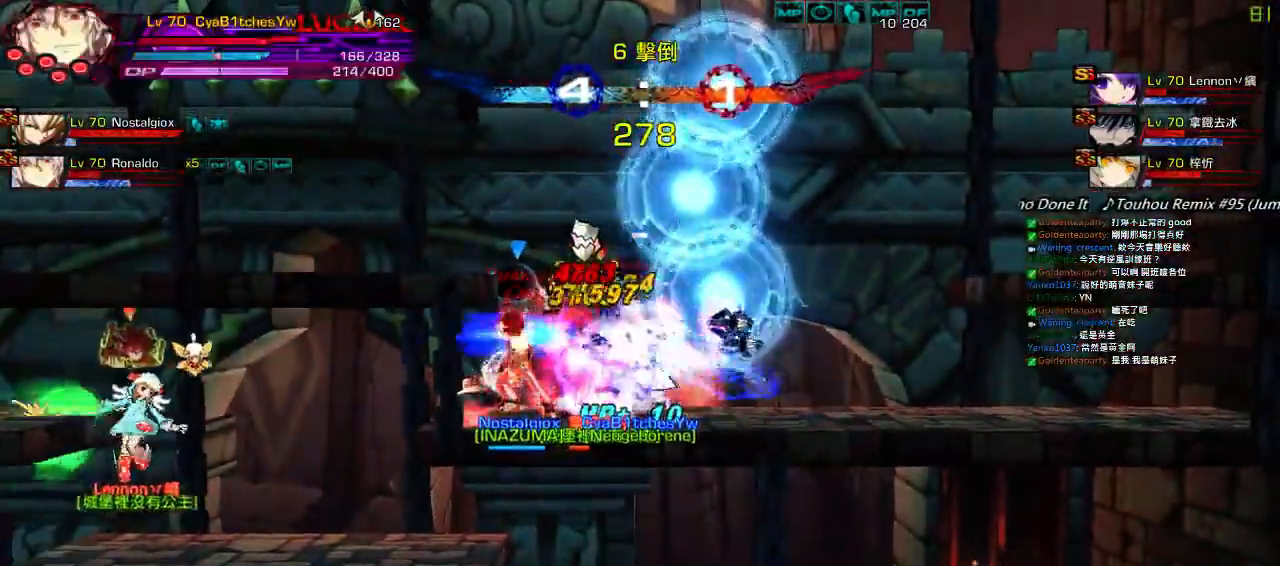
{"keys": [], "events": [[33, "left", "up"], [67, "d", "up"], [167, "d", "down"], [267, "d", "up"]]}
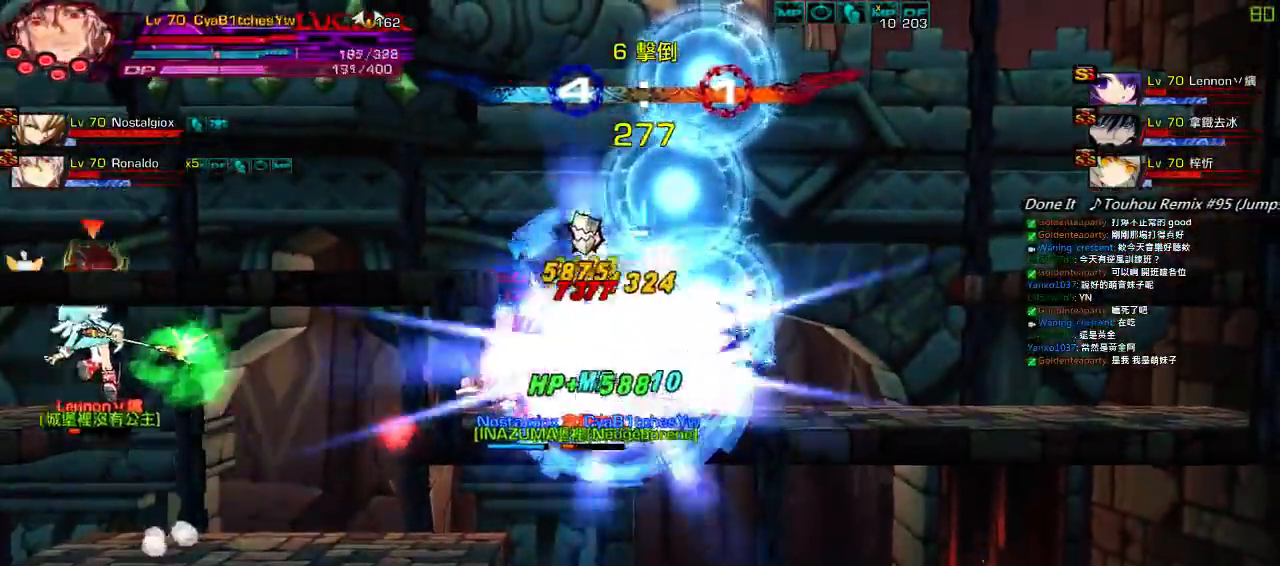
{"keys": ["down", "left", "z"], "events": [[33, "left", "down"], [67, "right", "down"], [67, "up", "down"], [133, "left", "up"], [133, "up", "up"], [167, "right", "up"], [233, "right", "down"], [267, "up", "down"], [333, "right", "up"], [333, "up", "up"], [433, "down", "down"], [483, "left", "down"], [500, "z", "down"]]}
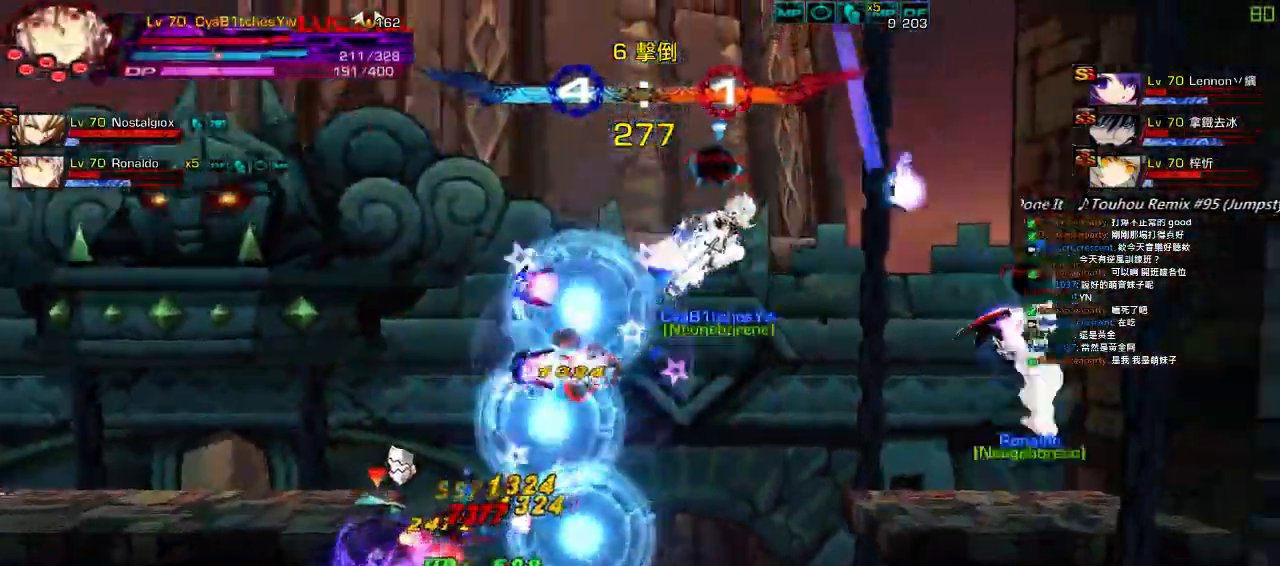
{"keys": [], "events": [[33, "down", "up"], [133, "z", "up"], [183, "z", "down"], [200, "left", "up"], [300, "z", "up"], [367, "z", "down"], [467, "z", "up"]]}
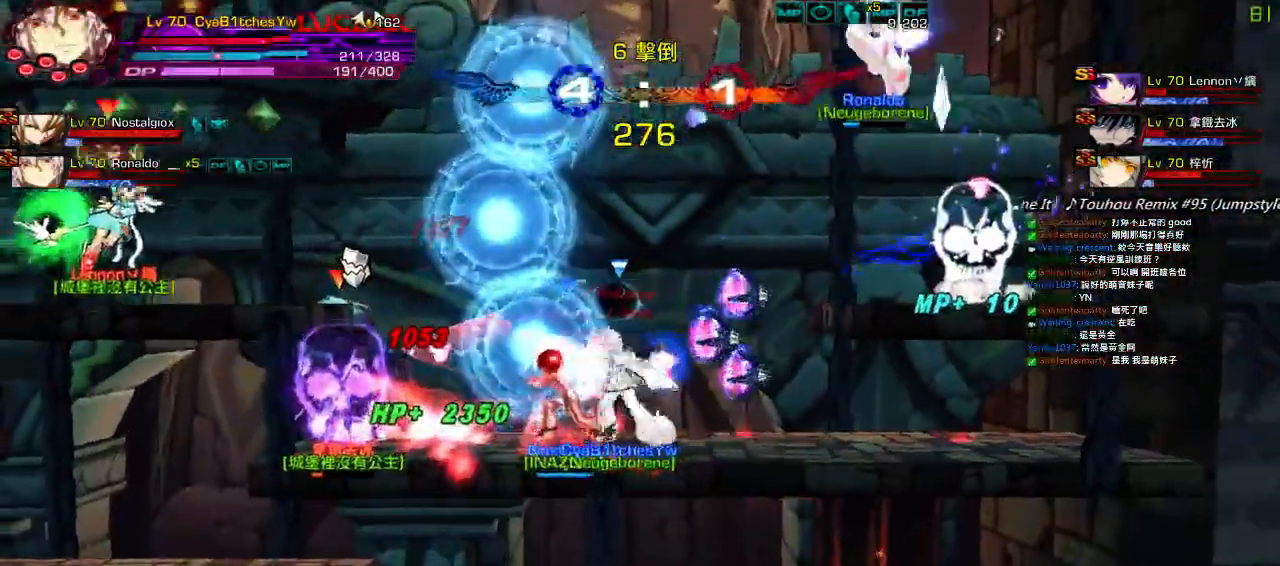
{"keys": ["right", "up"], "events": [[233, "left", "down"], [317, "left", "up"], [383, "left", "down"], [450, "up", "down"], [483, "left", "up"], [483, "right", "down"]]}
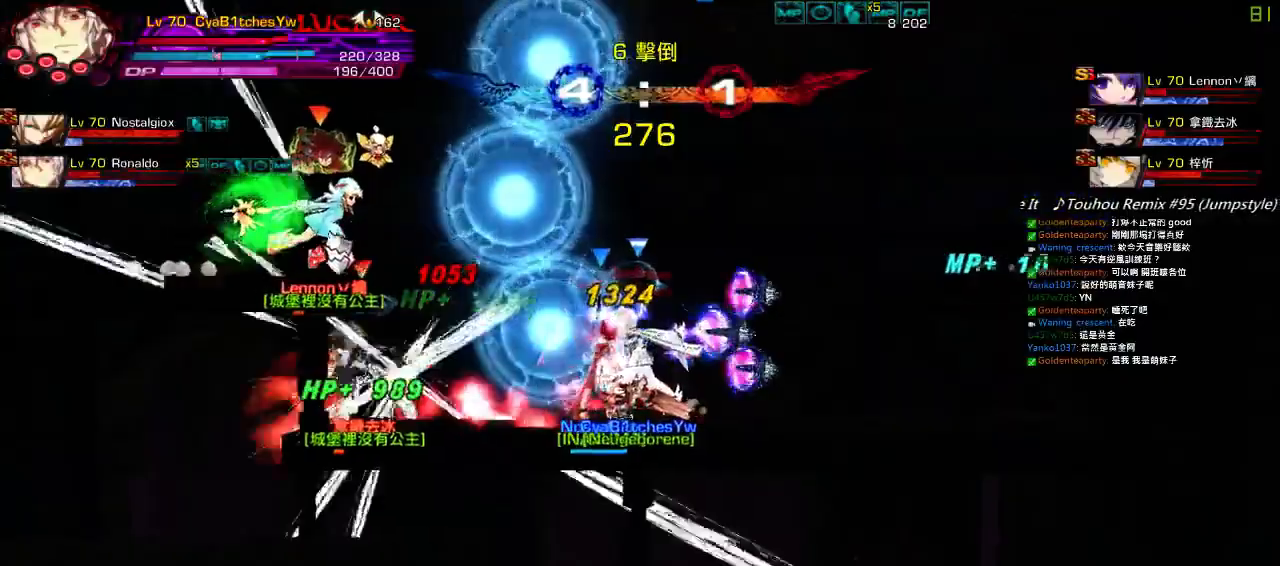
{"keys": ["right", "up"], "events": [[50, "right", "up"], [50, "up", "up"], [117, "right", "down"], [500, "up", "down"]]}
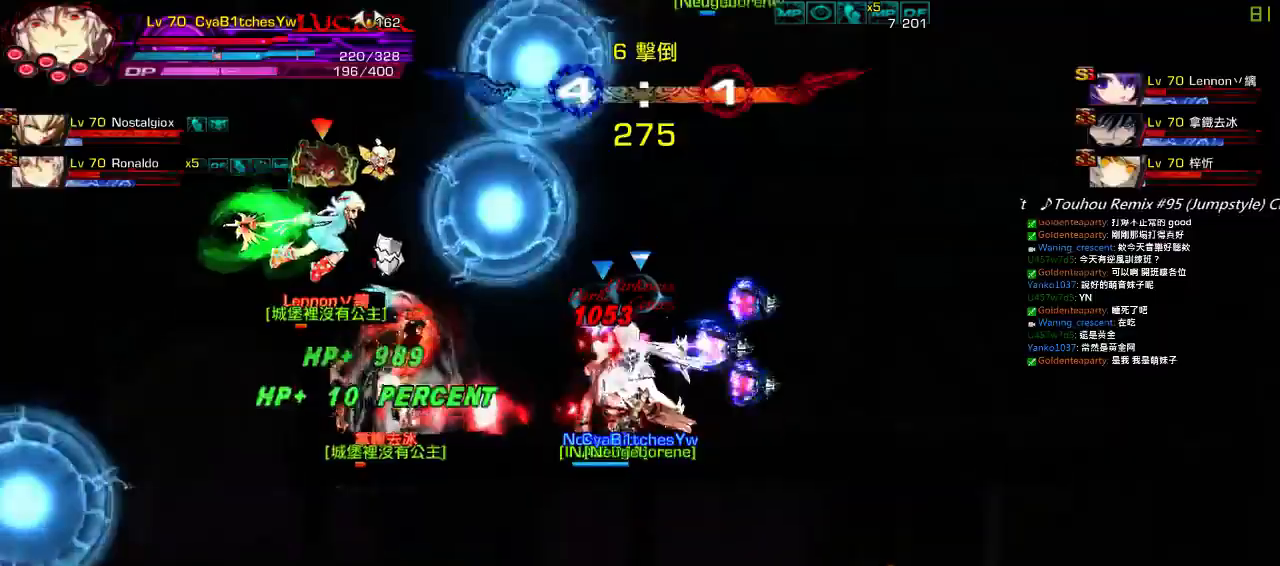
{"keys": ["right", "up"], "events": []}
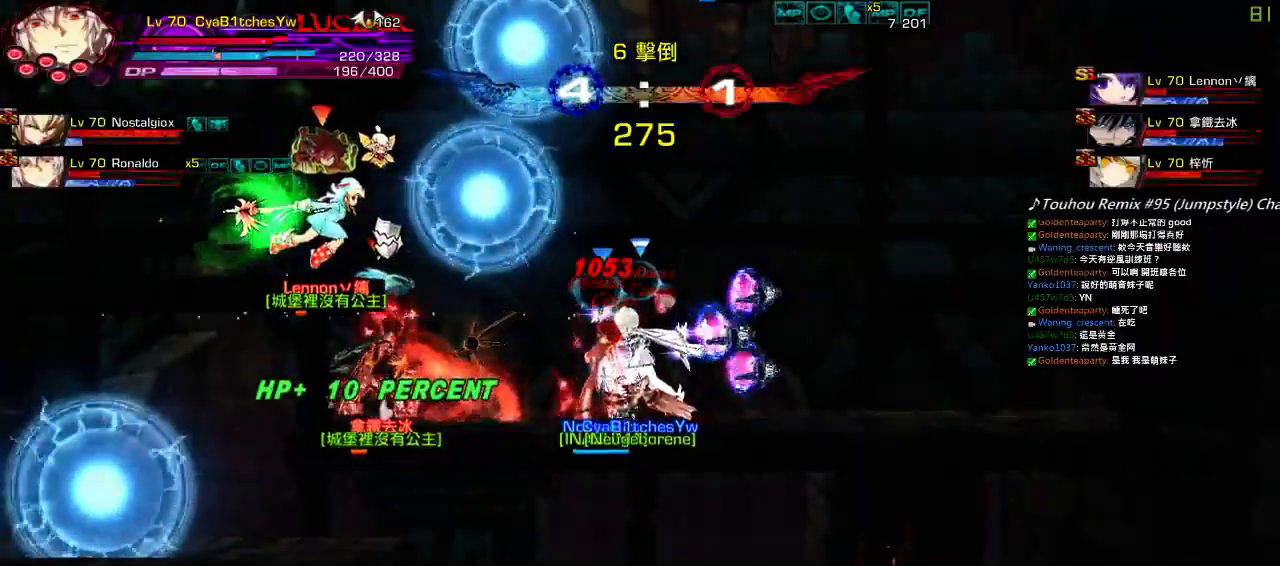
{"keys": [], "events": [[283, "right", "up"], [317, "up", "up"], [417, "right", "down"], [483, "right", "up"]]}
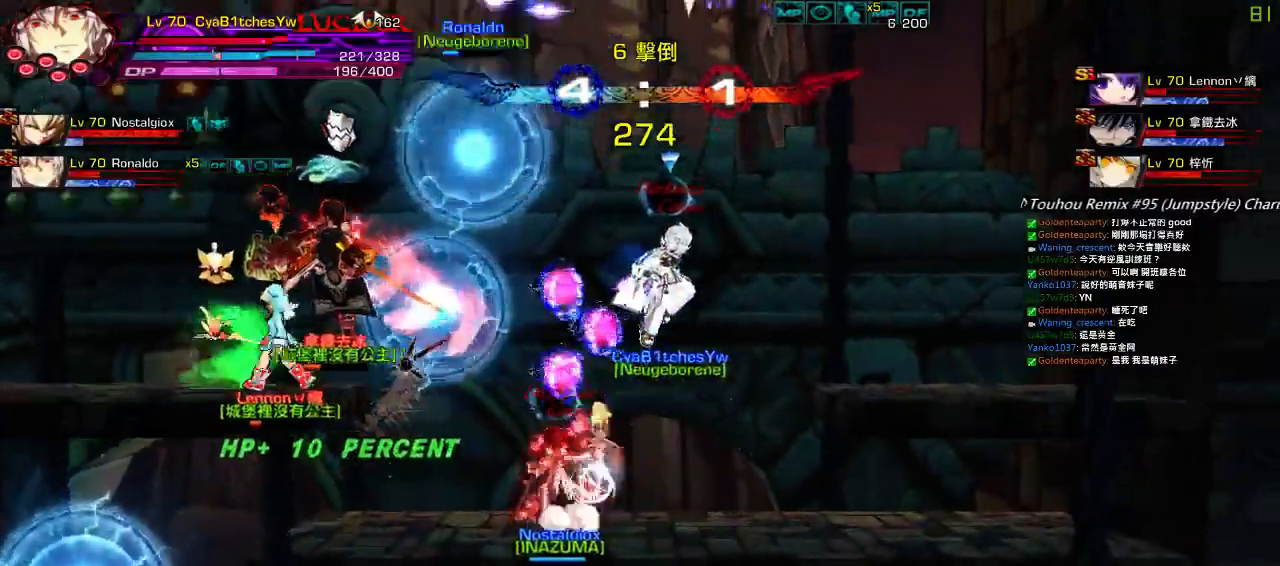
{"keys": ["down", "left"], "events": [[50, "right", "down"], [267, "up", "down"], [333, "right", "up"], [367, "up", "up"], [433, "down", "down"], [500, "left", "down"]]}
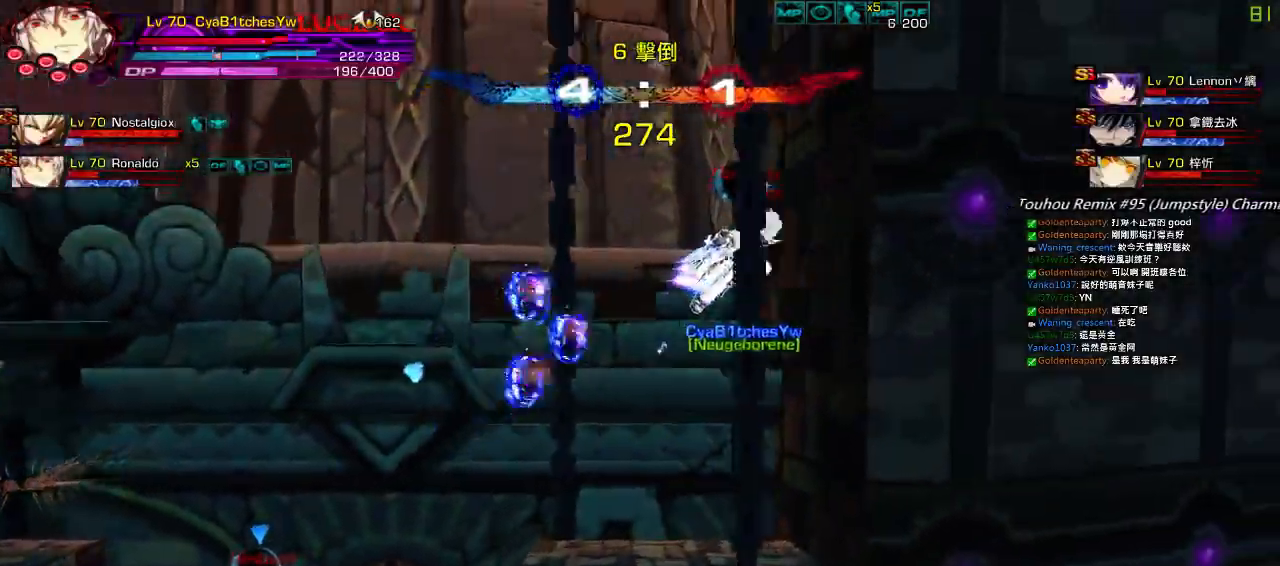
{"keys": [], "events": [[67, "down", "up"], [67, "left", "up"], [133, "left", "down"], [267, "q", "down"], [333, "down", "down"], [367, "q", "up"], [400, "right", "down"], [433, "left", "up"], [467, "down", "up"], [500, "right", "up"]]}
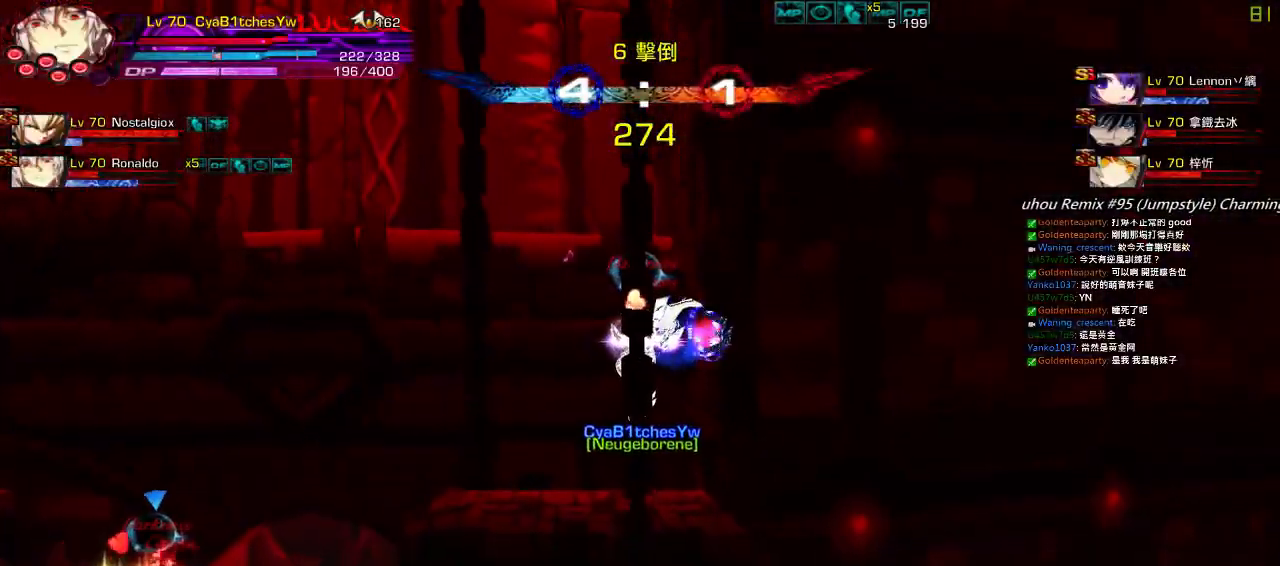
{"keys": ["left", "q"], "events": [[300, "left", "down"], [400, "left", "up"], [467, "left", "down"], [467, "q", "down"]]}
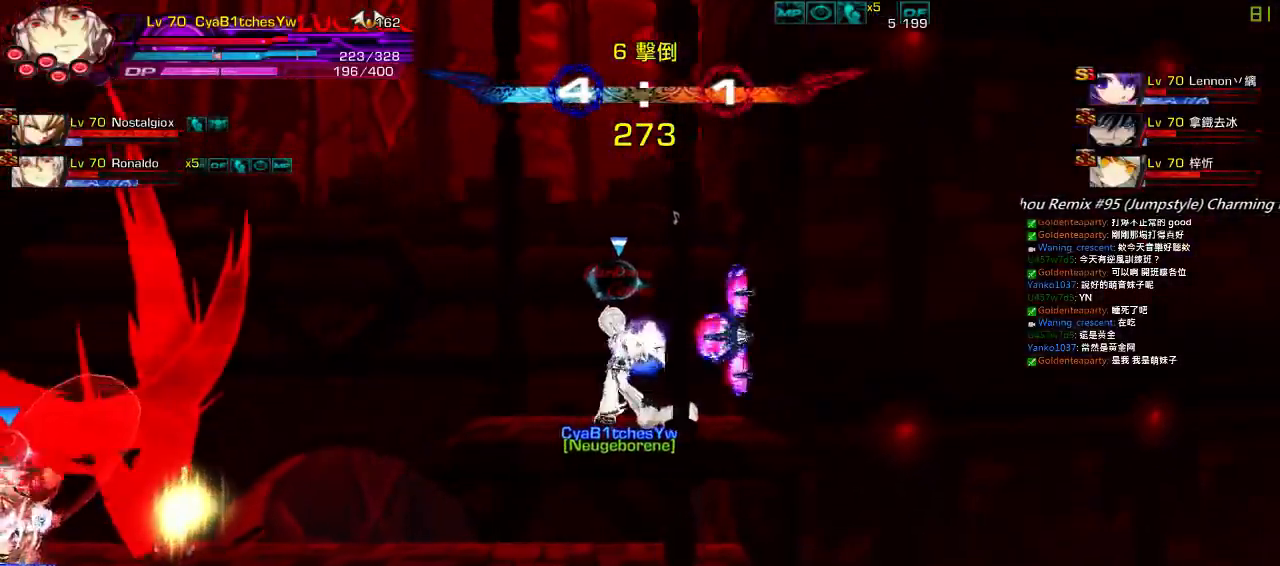
{"keys": ["right", "up"], "events": [[33, "down", "down"], [67, "q", "up"], [100, "right", "down"], [133, "left", "up"], [167, "down", "up"], [167, "right", "up"], [233, "right", "down"], [367, "up", "down"]]}
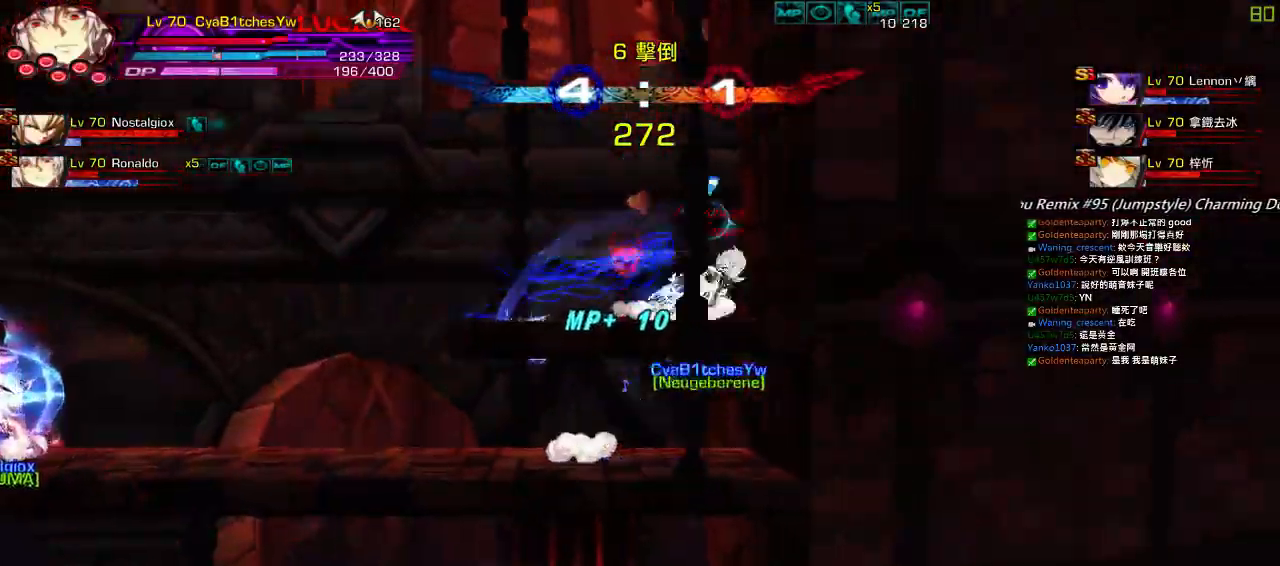
{"keys": [], "events": [[33, "right", "up"], [33, "up", "up"], [67, "left", "down"], [133, "left", "up"], [200, "left", "down"], [367, "up", "down"], [467, "left", "up"], [467, "up", "up"]]}
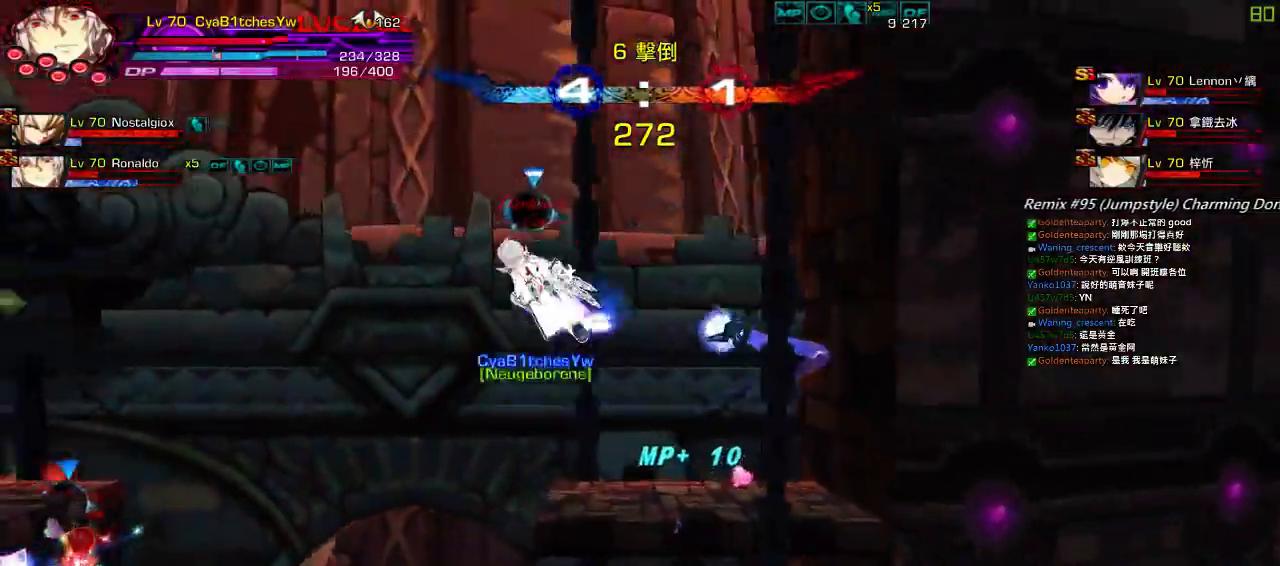
{"keys": ["right", "up"], "events": [[67, "down", "down"], [117, "right", "down"], [167, "left", "down"], [200, "down", "up"], [200, "right", "up"], [200, "z", "down"], [333, "left", "up"], [333, "z", "up"], [400, "up", "down"], [417, "right", "down"]]}
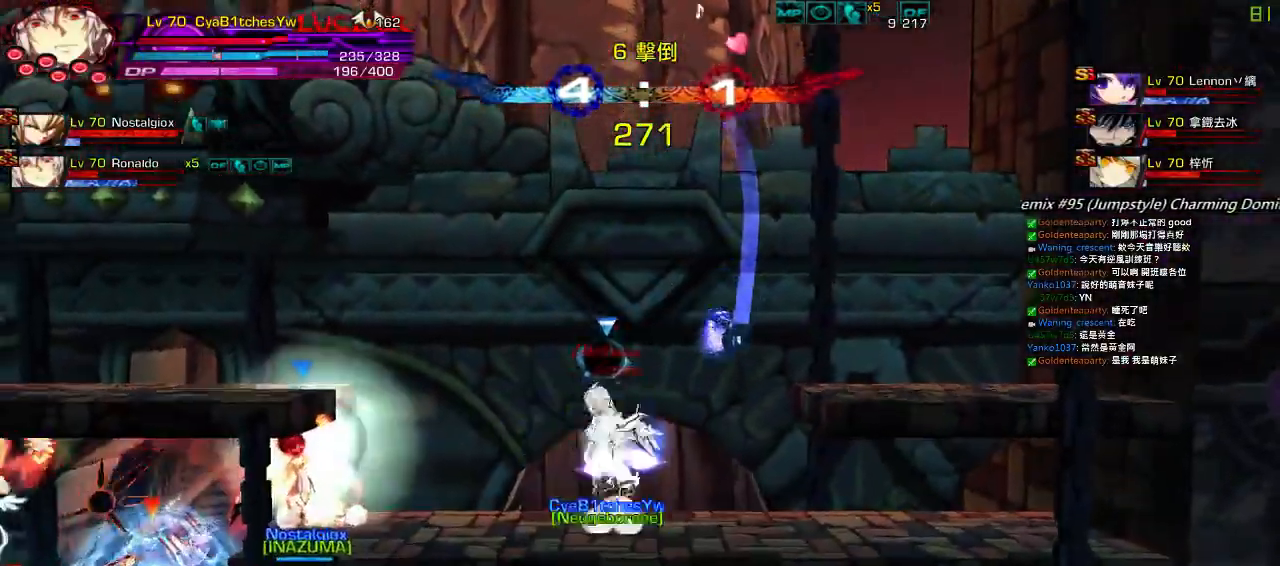
{"keys": [], "events": [[17, "right", "up"], [17, "up", "up"], [100, "right", "down"], [300, "up", "down"], [417, "right", "up"], [417, "up", "up"]]}
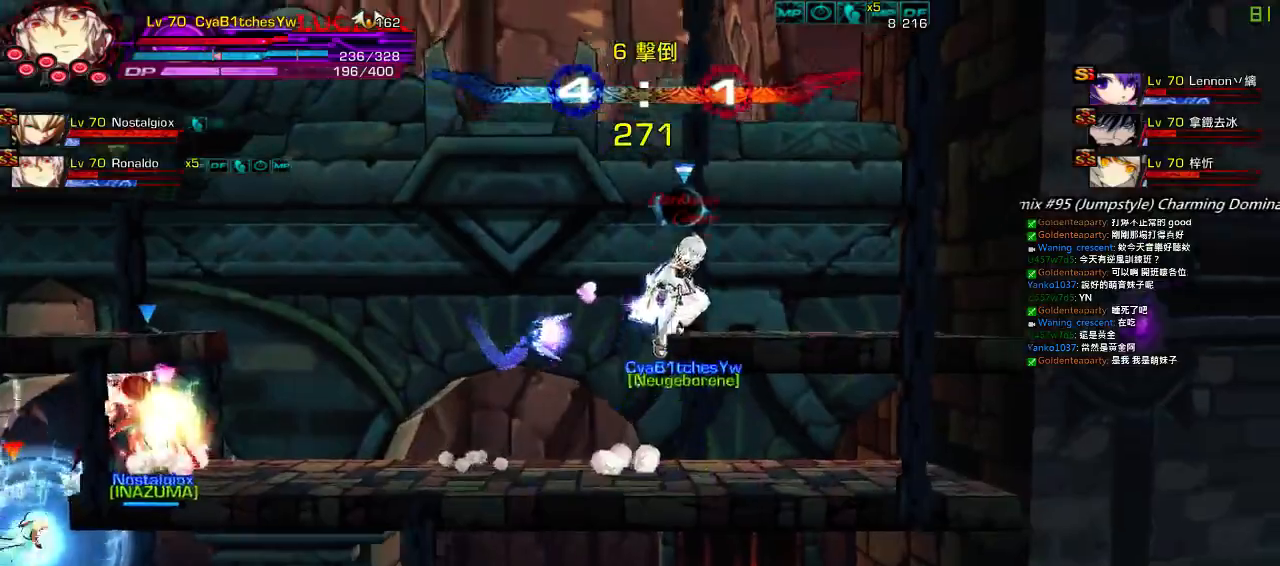
{"keys": ["down", "right"], "events": [[83, "down", "down"], [83, "left", "down"], [183, "down", "up"], [217, "left", "up"], [250, "left", "down"], [383, "down", "down"], [450, "right", "down"], [483, "left", "up"]]}